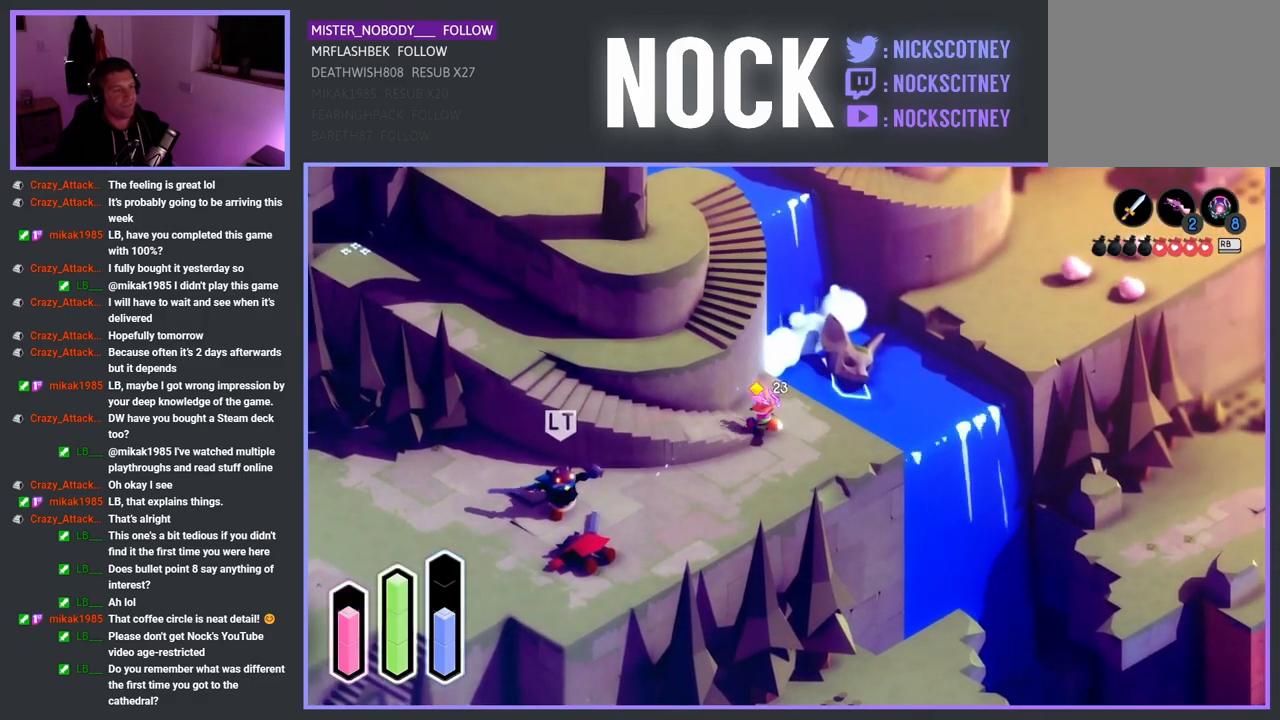
Gameplay with a controller (PlayStation layout); each line is a JSON object with the inputs held at the frame after it. "events" lists button and stick changes between this image and that frame as [ms after this image, input, new state], when the widget could be followed in between.
{"buttons": ["CROSS"], "left_stick": "up-left", "right_stick": "center", "events": [[17, "left_stick", "left"], [367, "CROSS", "down"], [467, "left_stick", "up-left"]]}
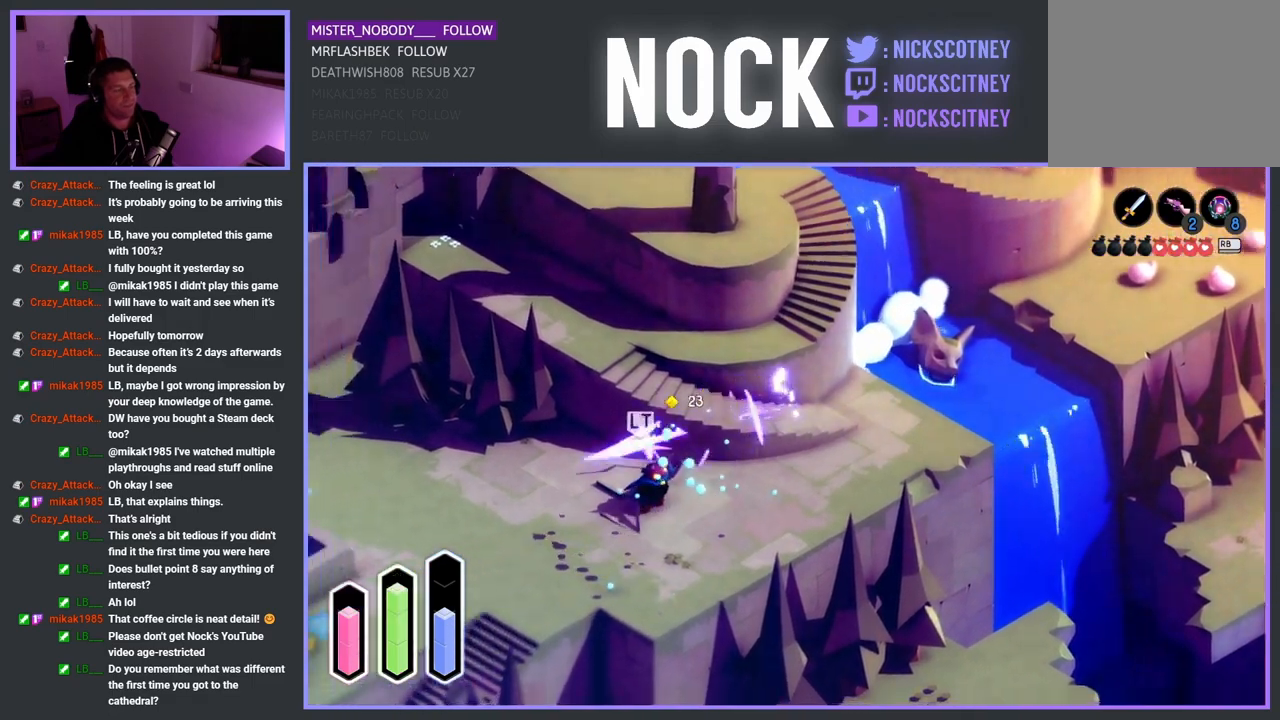
{"buttons": [], "left_stick": "down-right", "right_stick": "center", "events": [[17, "CROSS", "up"], [183, "left_stick", "up-right"], [450, "left_stick", "down-right"]]}
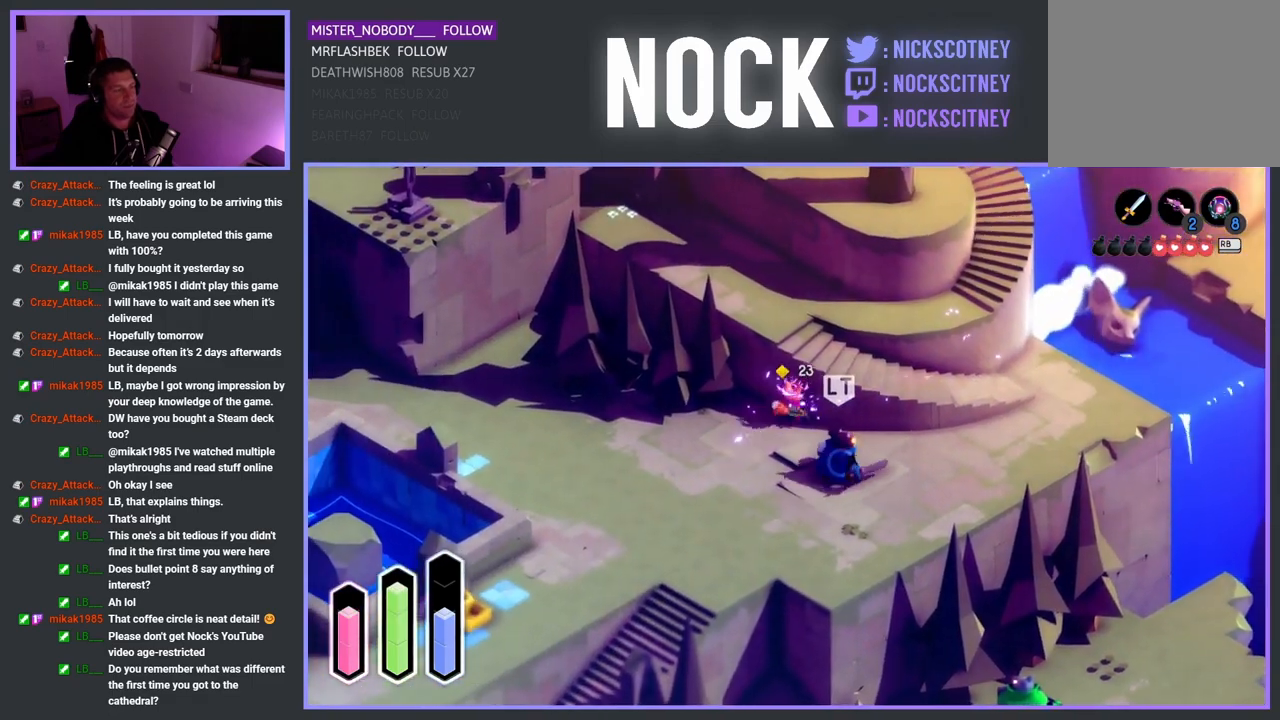
{"buttons": ["SQUARE"], "left_stick": "down-right", "right_stick": "center", "events": [[100, "SQUARE", "down"], [283, "SQUARE", "up"], [350, "SQUARE", "down"]]}
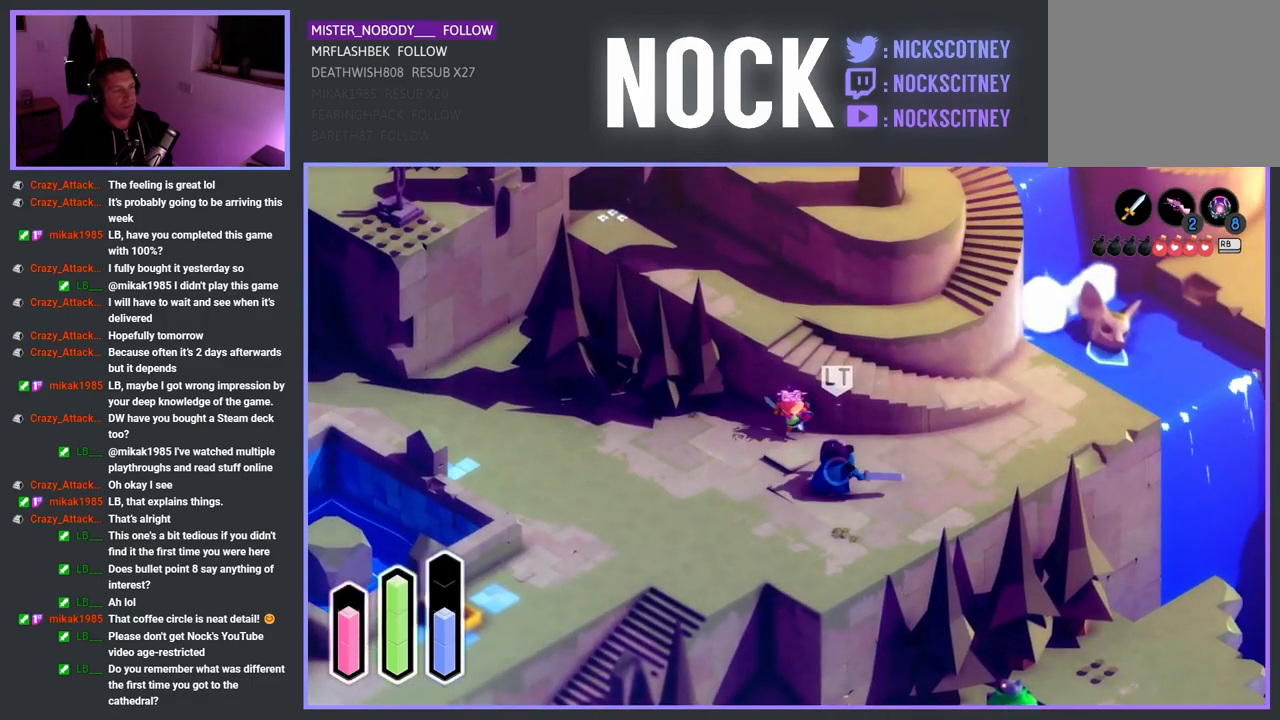
{"buttons": [], "left_stick": "down", "right_stick": "center", "events": [[17, "SQUARE", "up"], [100, "SQUARE", "down"], [233, "SQUARE", "up"], [267, "left_stick", "down"]]}
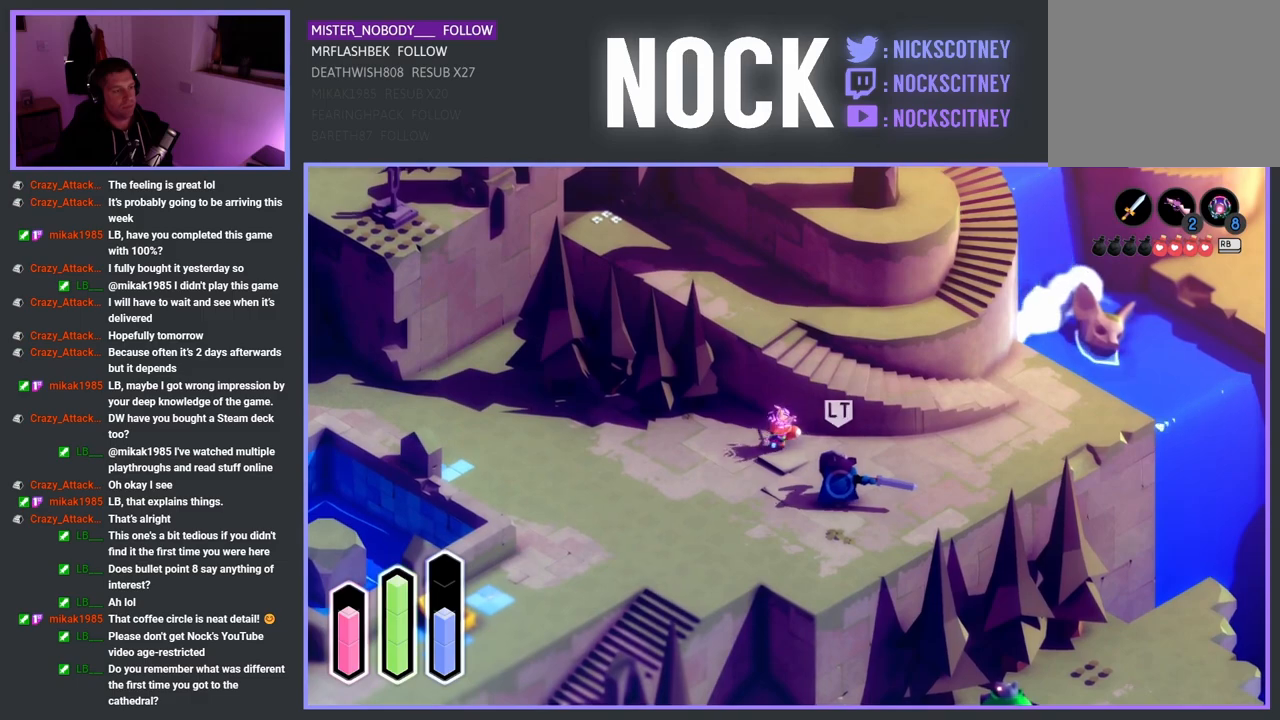
{"buttons": [], "left_stick": "down", "right_stick": "center", "events": [[250, "CROSS", "down"], [467, "CROSS", "up"]]}
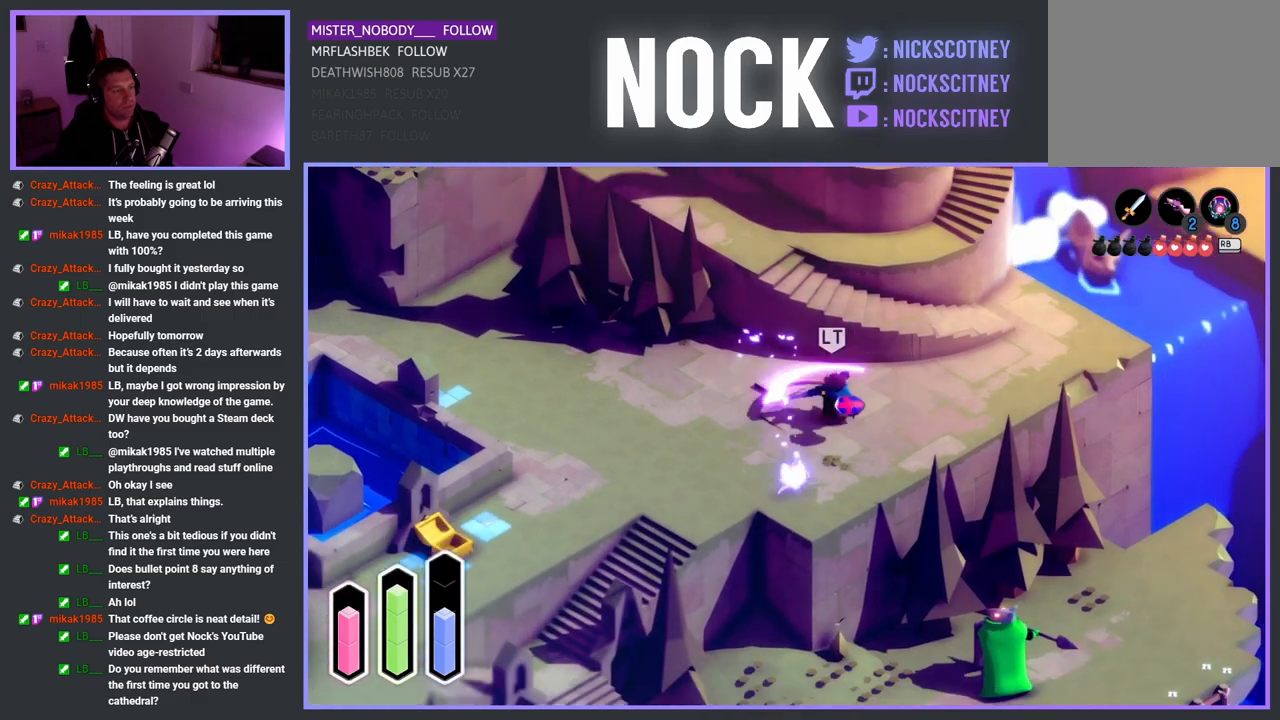
{"buttons": ["SQUARE"], "left_stick": "up", "right_stick": "center", "events": [[133, "left_stick", "up-right"], [183, "left_stick", "up"], [367, "SQUARE", "down"]]}
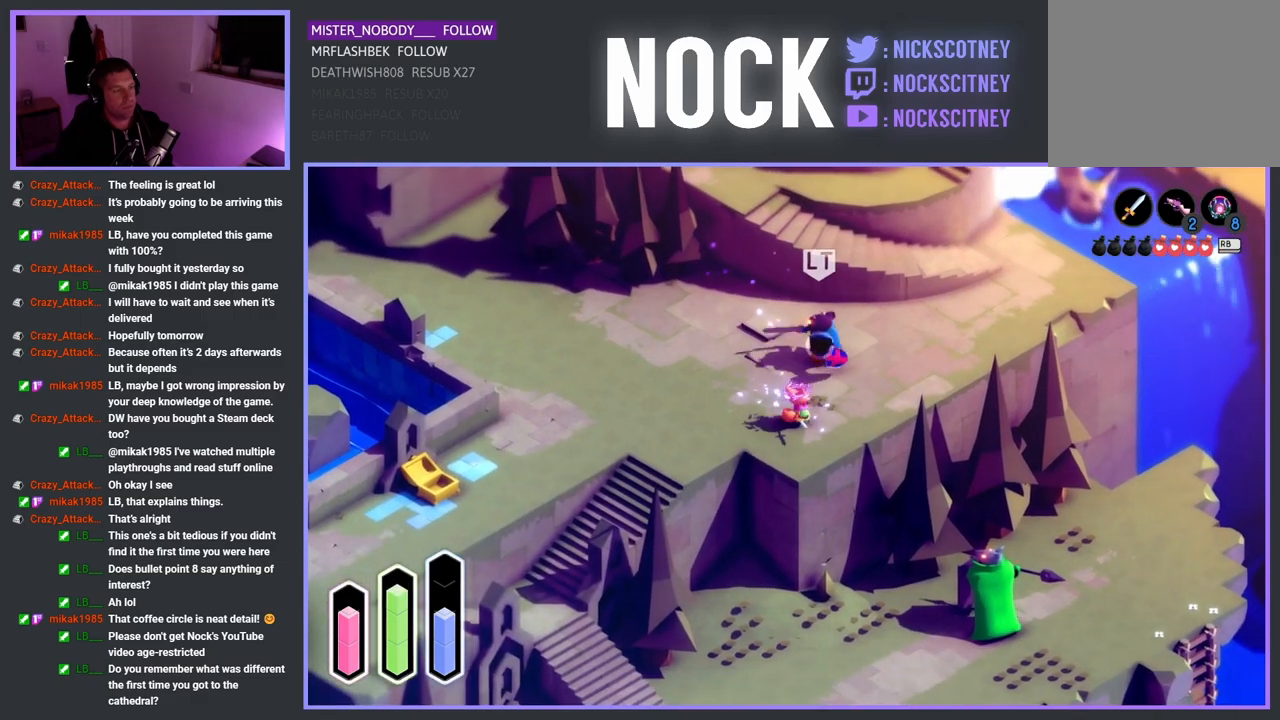
{"buttons": ["SQUARE"], "left_stick": "up", "right_stick": "center", "events": [[83, "SQUARE", "up"], [150, "SQUARE", "down"], [333, "SQUARE", "up"], [400, "SQUARE", "down"]]}
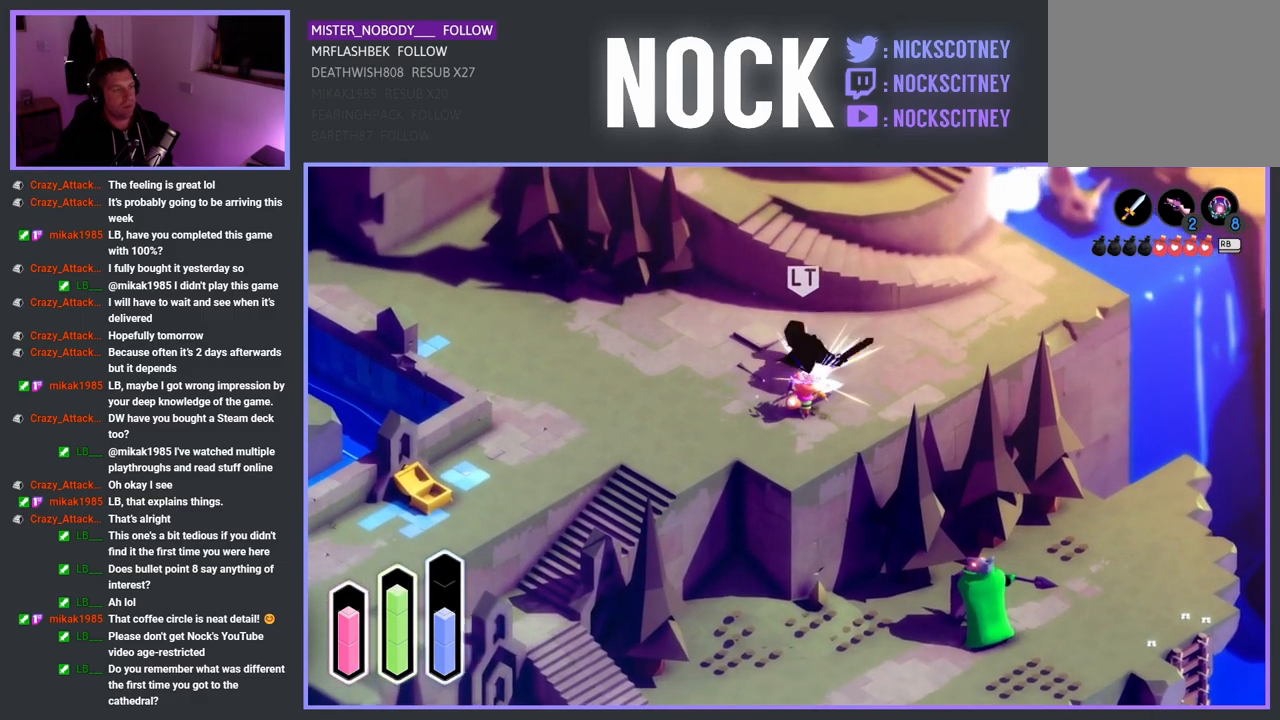
{"buttons": [], "left_stick": "up", "right_stick": "center", "events": [[50, "SQUARE", "up"], [133, "SQUARE", "down"], [267, "SQUARE", "up"], [333, "SQUARE", "down"], [483, "SQUARE", "up"]]}
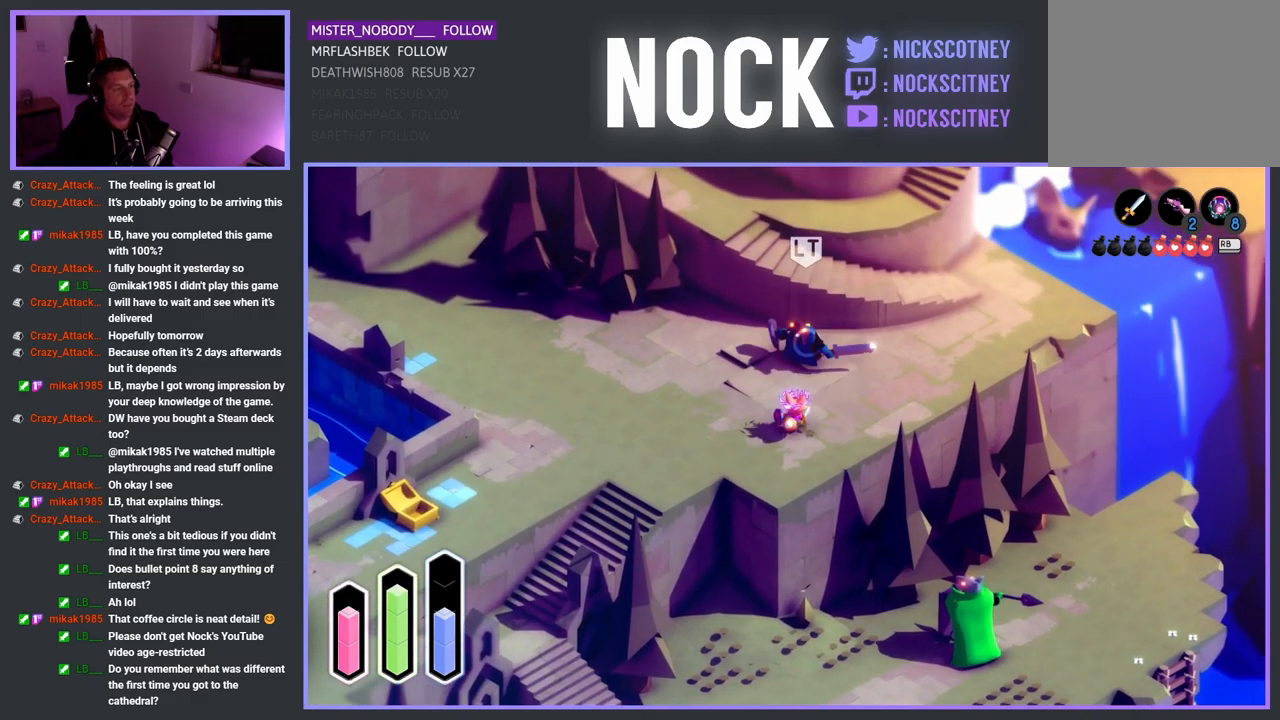
{"buttons": [], "left_stick": "center", "right_stick": "center", "events": [[50, "SQUARE", "down"], [217, "SQUARE", "up"], [467, "left_stick", "center"]]}
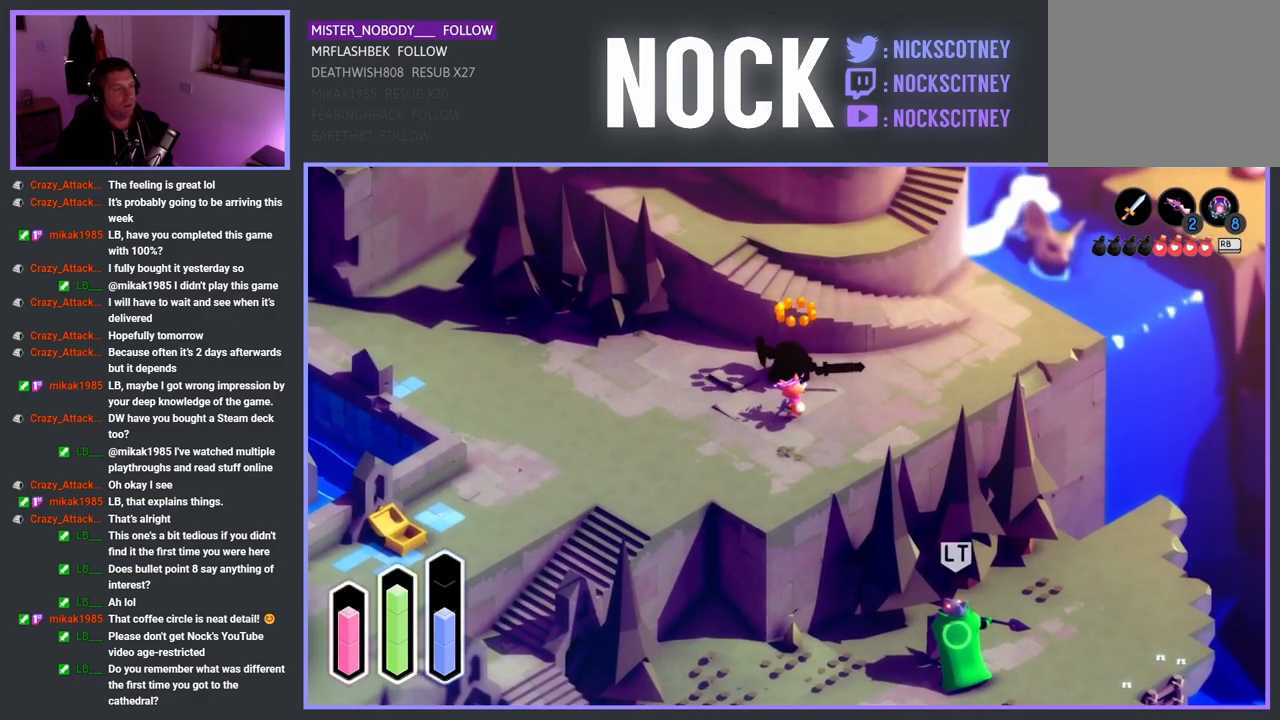
{"buttons": [], "left_stick": "up", "right_stick": "center", "events": [[183, "left_stick", "up"]]}
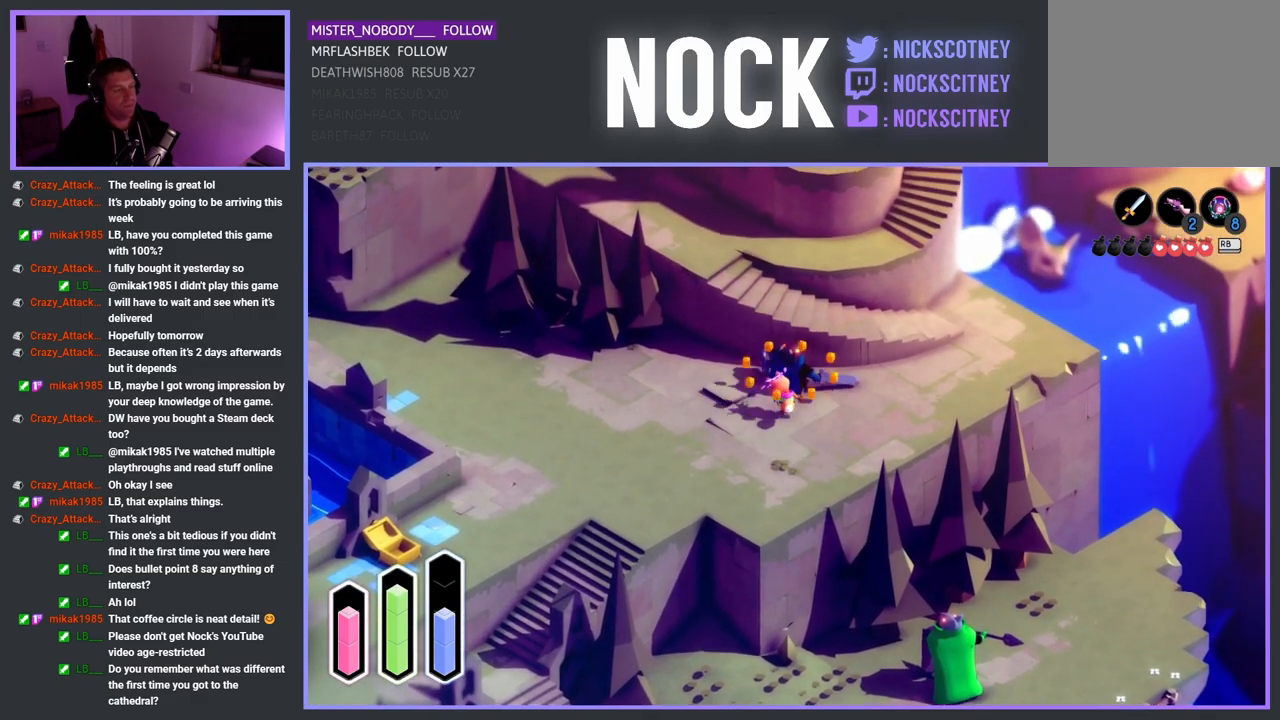
{"buttons": [], "left_stick": "center", "right_stick": "center", "events": [[17, "left_stick", "center"]]}
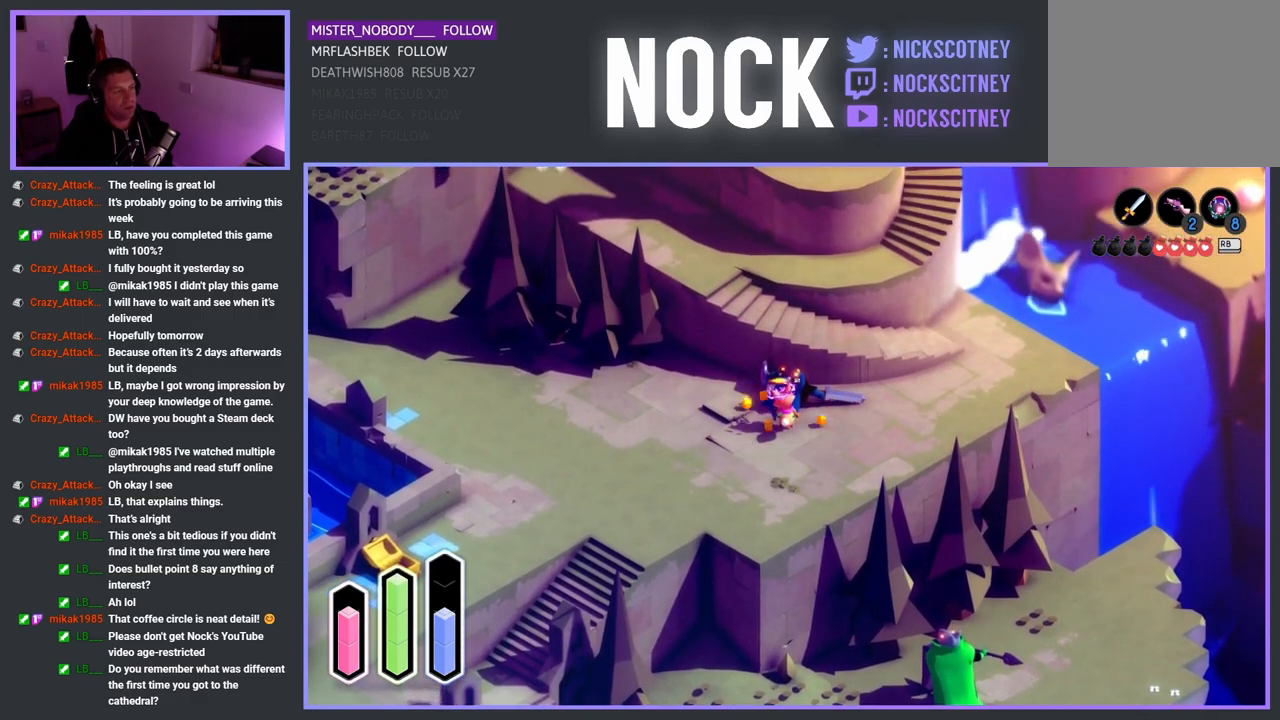
{"buttons": [], "left_stick": "up", "right_stick": "center", "events": [[100, "left_stick", "up-right"], [217, "CROSS", "down"], [433, "CROSS", "up"], [500, "left_stick", "up"]]}
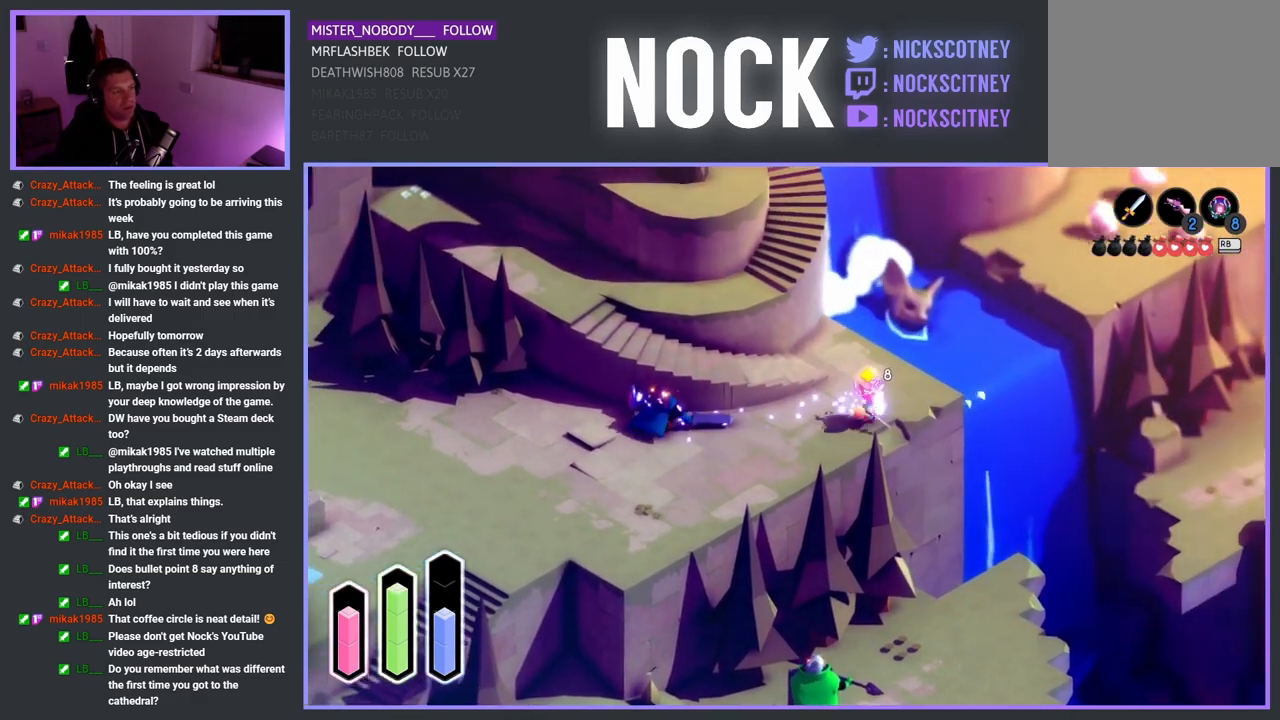
{"buttons": [], "left_stick": "up-left", "right_stick": "center", "events": [[100, "left_stick", "up-left"]]}
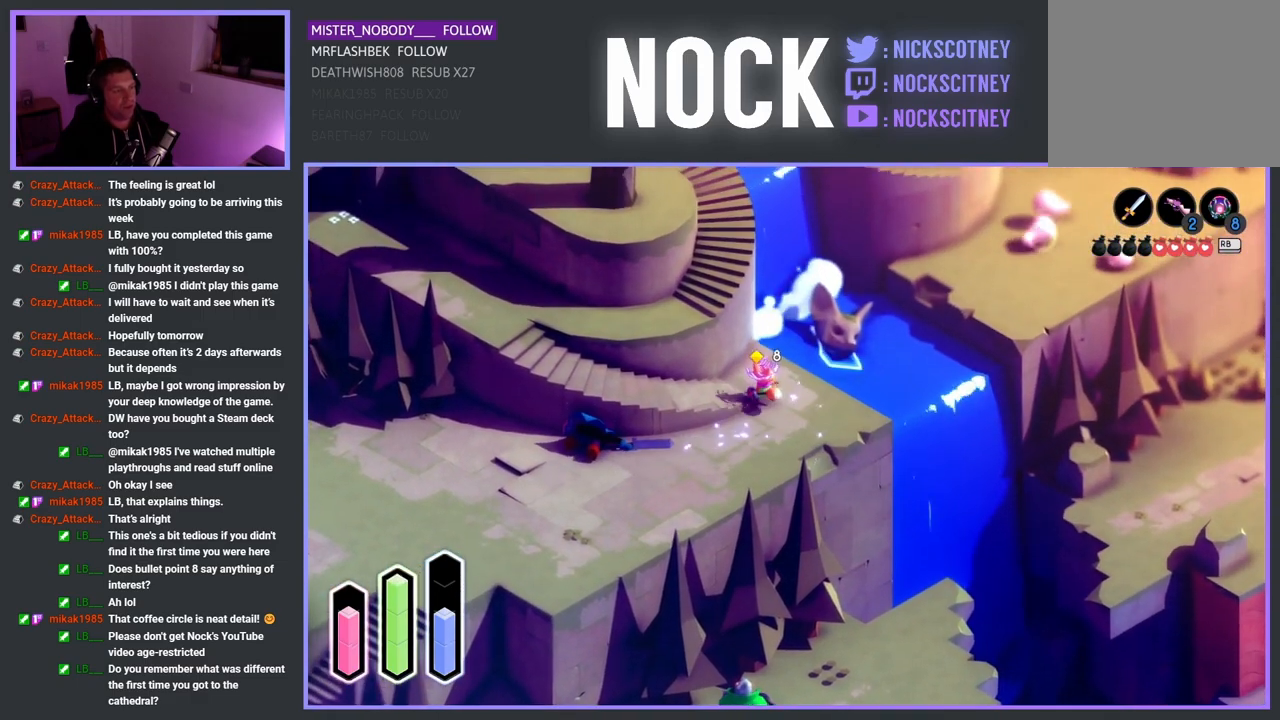
{"buttons": [], "left_stick": "left", "right_stick": "center", "events": [[233, "left_stick", "left"]]}
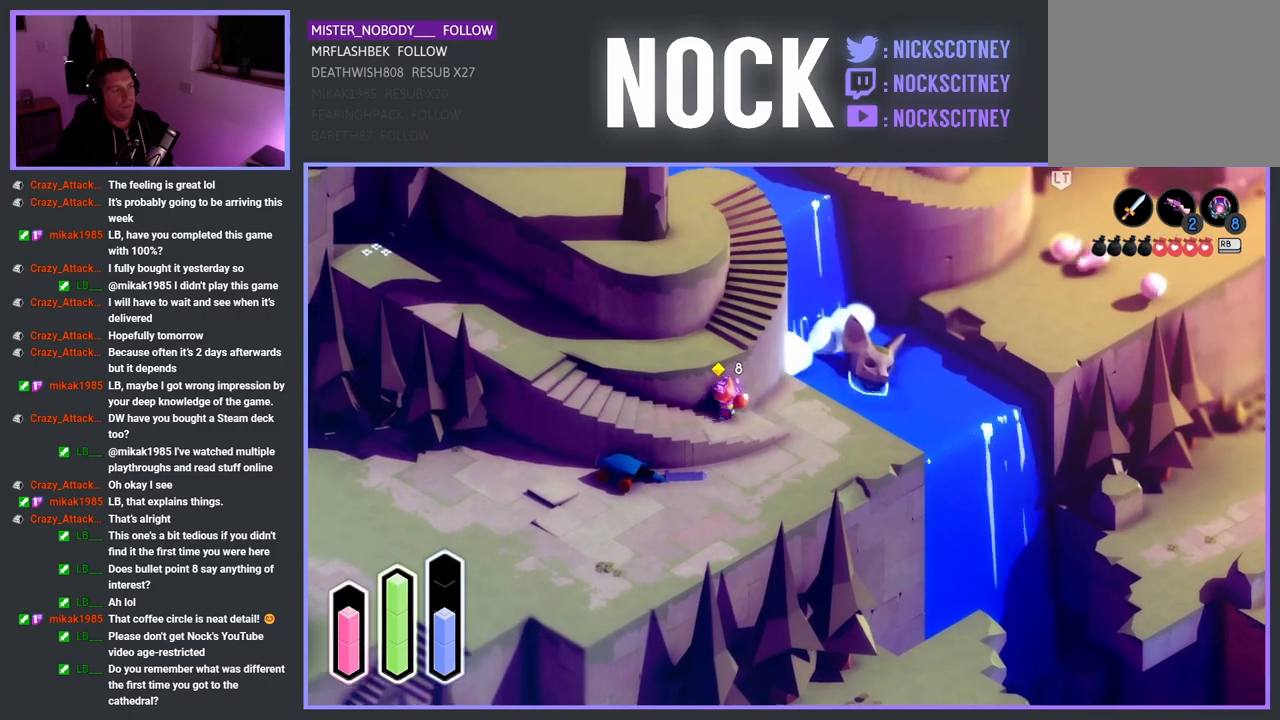
{"buttons": [], "left_stick": "up-left", "right_stick": "center", "events": [[317, "left_stick", "up-left"]]}
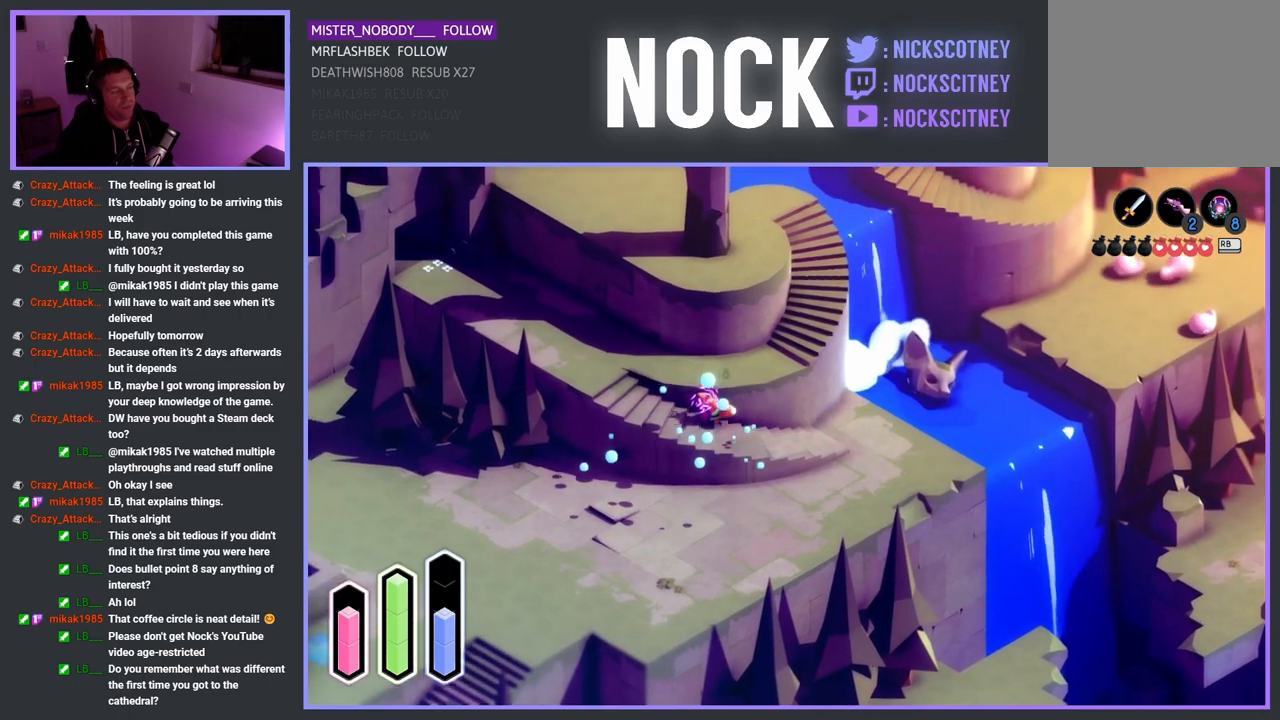
{"buttons": [], "left_stick": "up-left", "right_stick": "center", "events": []}
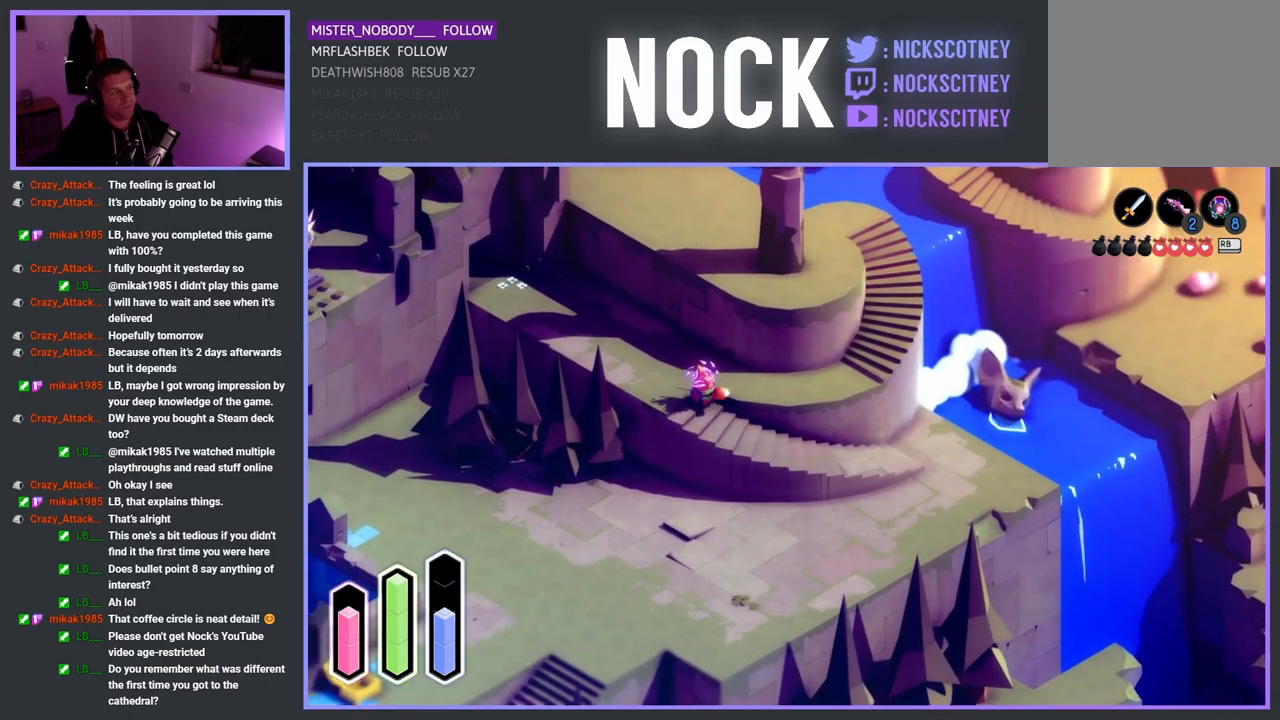
{"buttons": [], "left_stick": "right", "right_stick": "center", "events": [[150, "left_stick", "up-right"], [300, "left_stick", "right"]]}
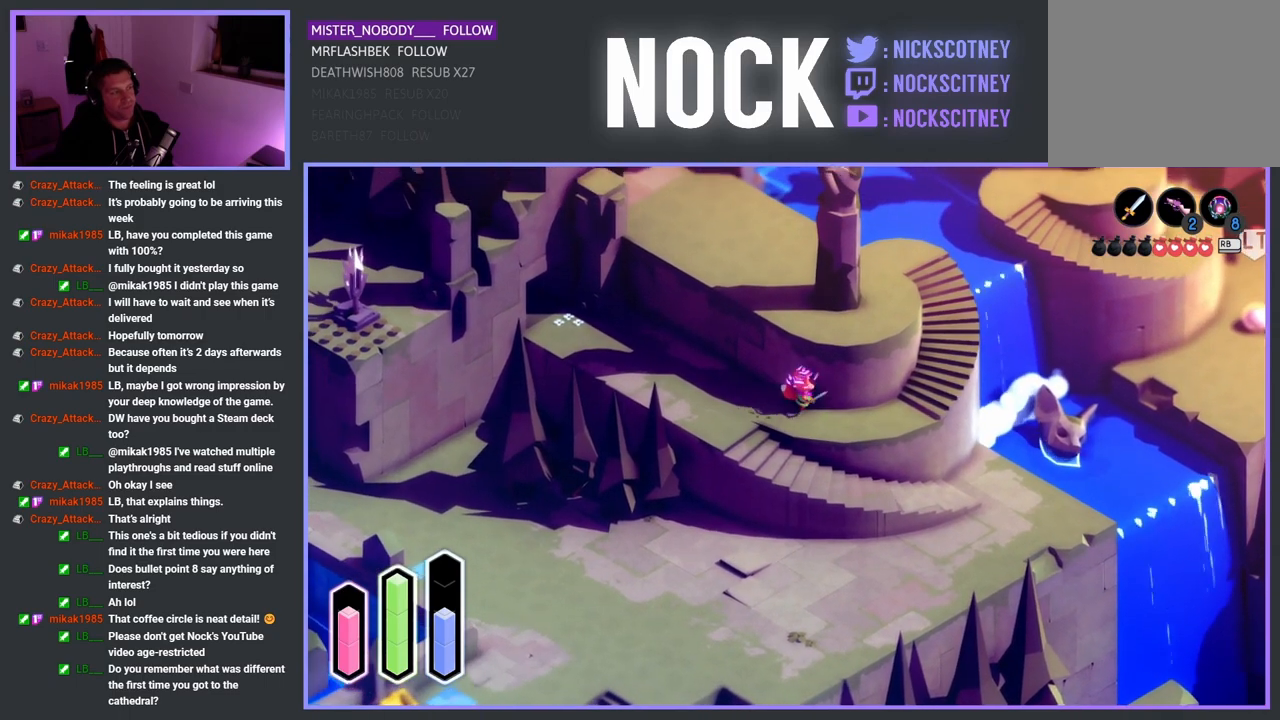
{"buttons": [], "left_stick": "up-left", "right_stick": "center", "events": [[50, "CROSS", "down"], [50, "left_stick", "up-right"], [183, "CROSS", "up"], [317, "left_stick", "up"], [417, "left_stick", "up-left"]]}
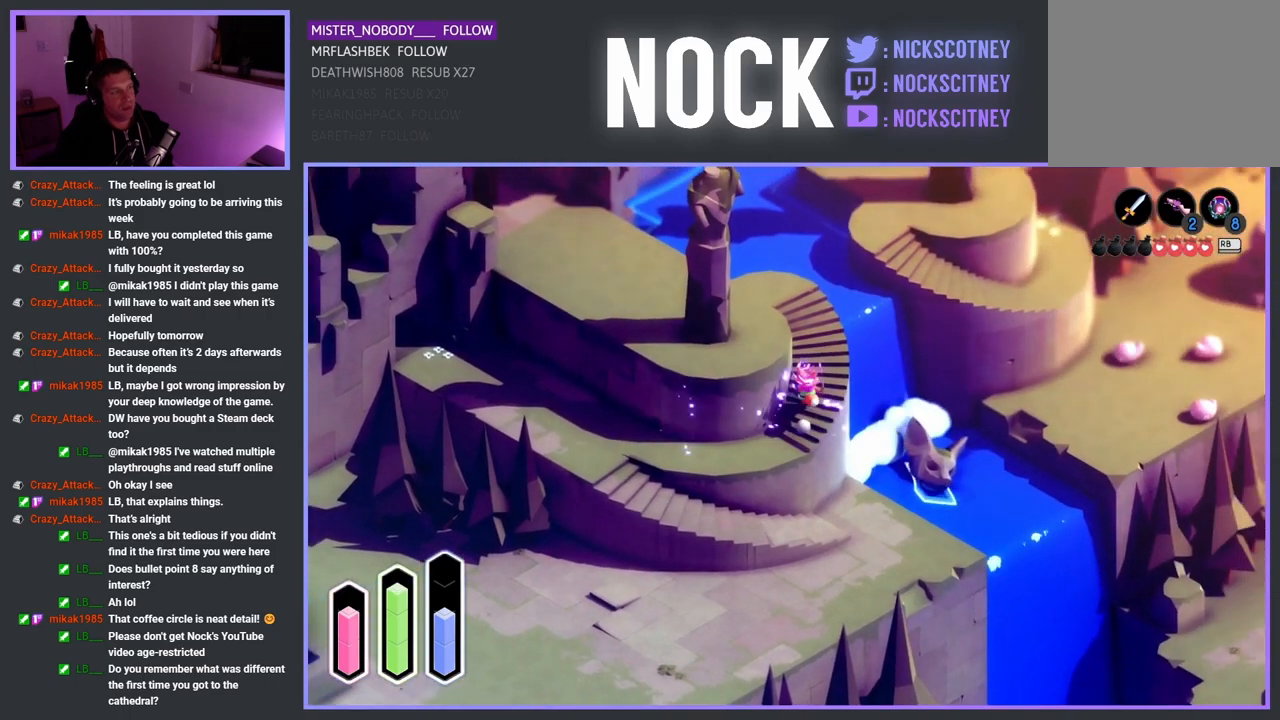
{"buttons": [], "left_stick": "up-left", "right_stick": "center", "events": []}
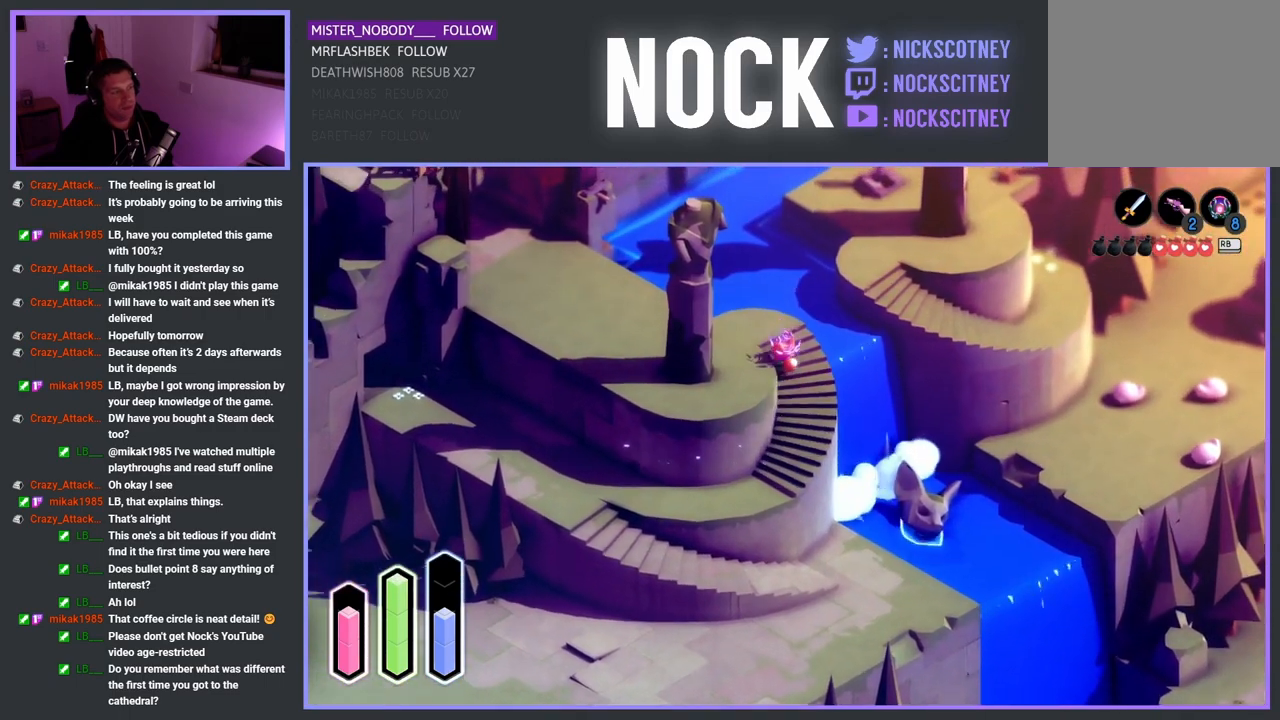
{"buttons": [], "left_stick": "up-left", "right_stick": "center", "events": [[117, "left_stick", "left"], [233, "left_stick", "up-left"]]}
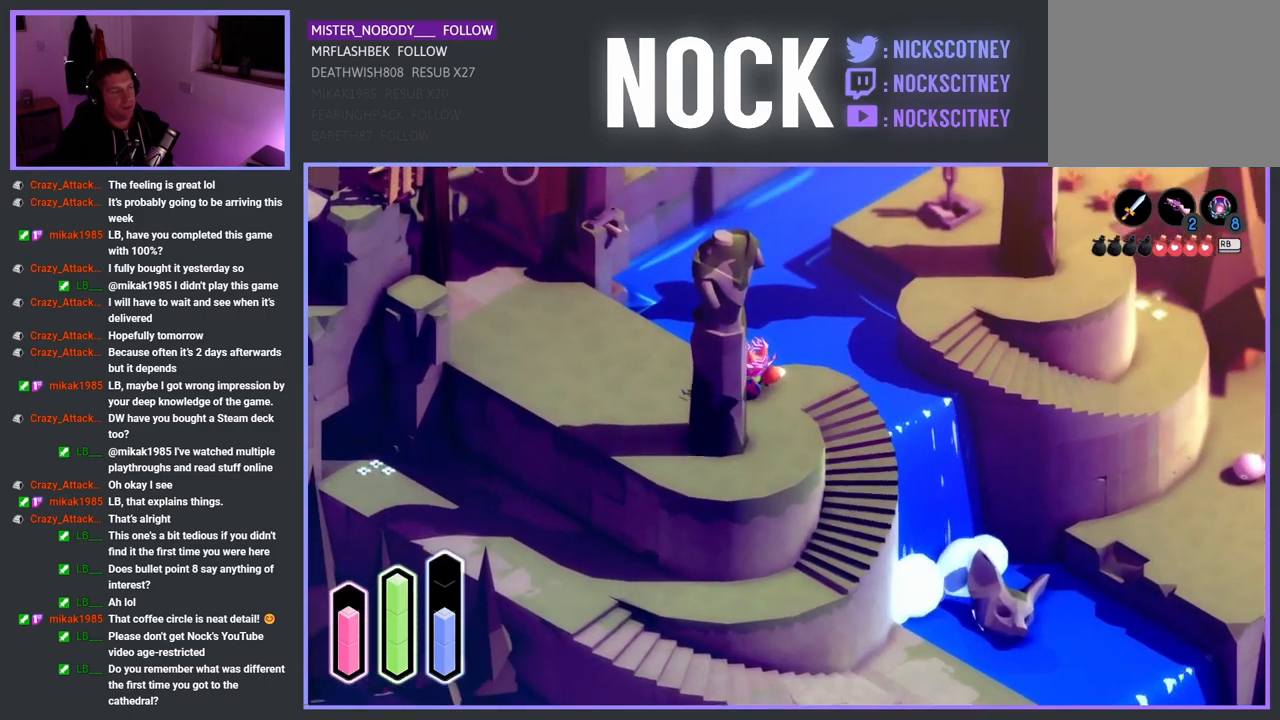
{"buttons": [], "left_stick": "up-left", "right_stick": "center", "events": [[17, "CROSS", "down"], [150, "CROSS", "up"]]}
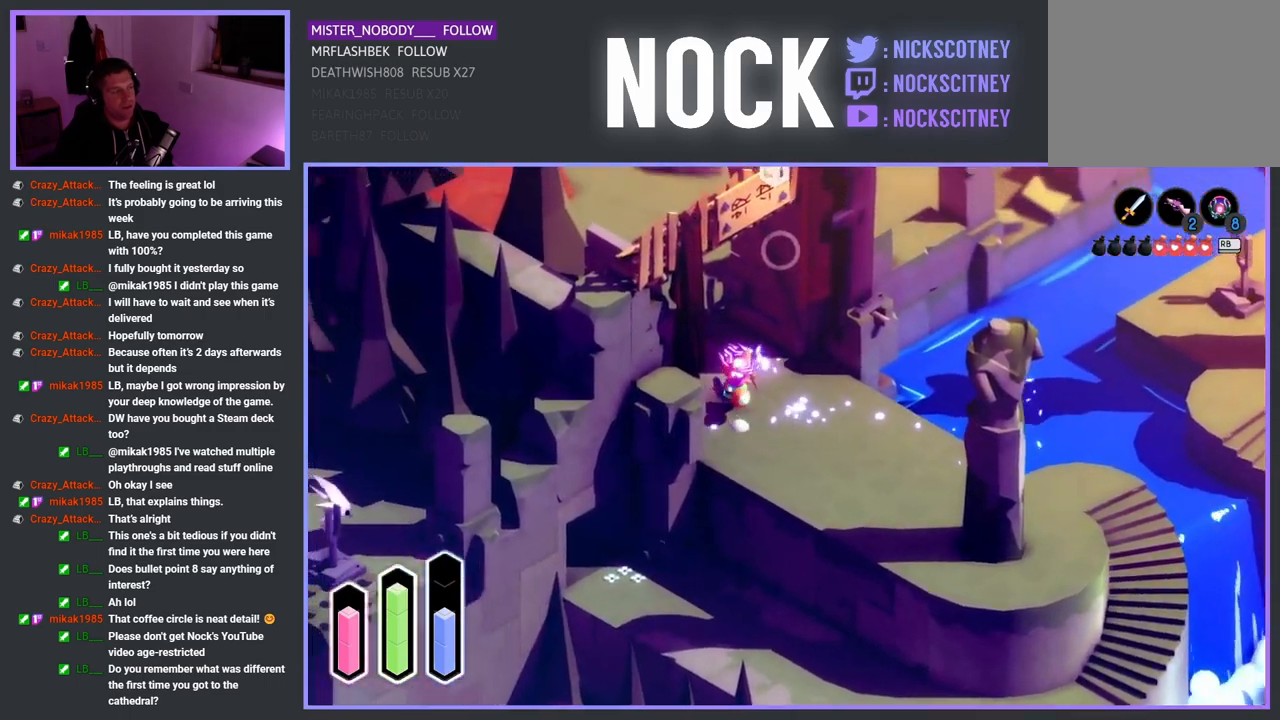
{"buttons": ["SQUARE"], "left_stick": "up-right", "right_stick": "center", "events": [[33, "CROSS", "down"], [133, "CROSS", "up"], [433, "left_stick", "up-right"], [483, "SQUARE", "down"]]}
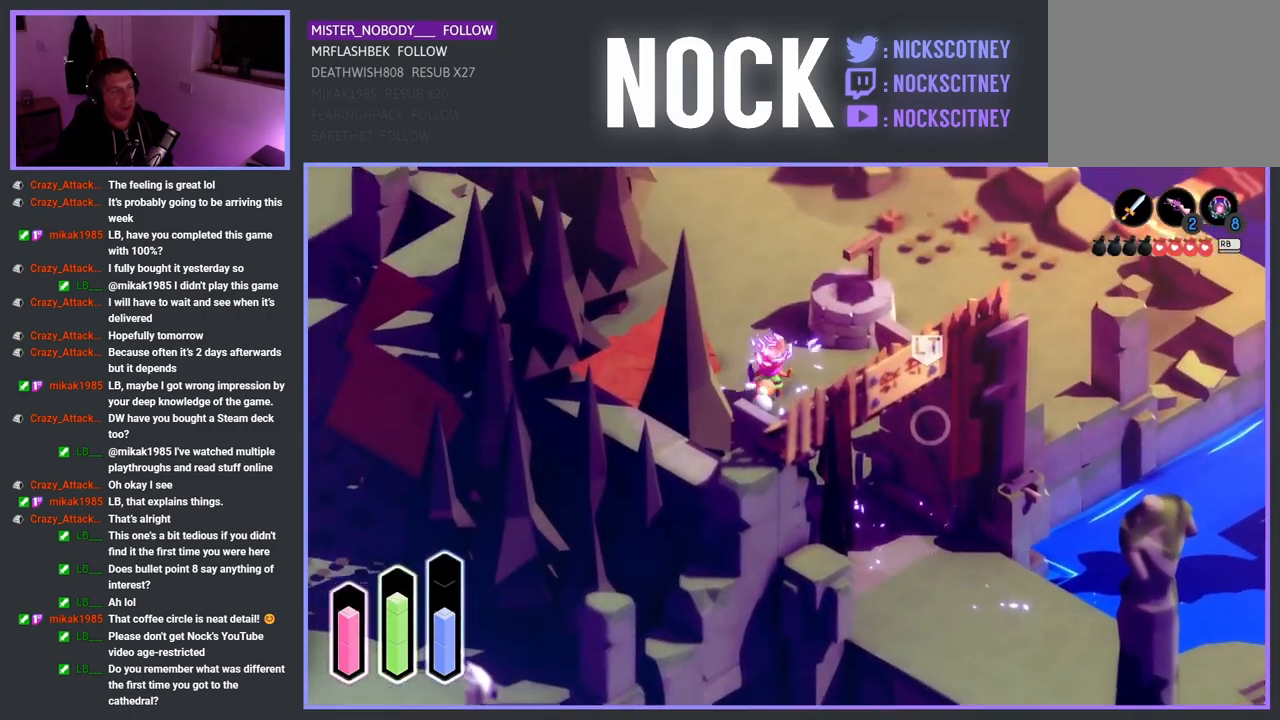
{"buttons": [], "left_stick": "right", "right_stick": "center", "events": [[17, "left_stick", "right"], [133, "SQUARE", "up"], [233, "SQUARE", "down"], [367, "SQUARE", "up"]]}
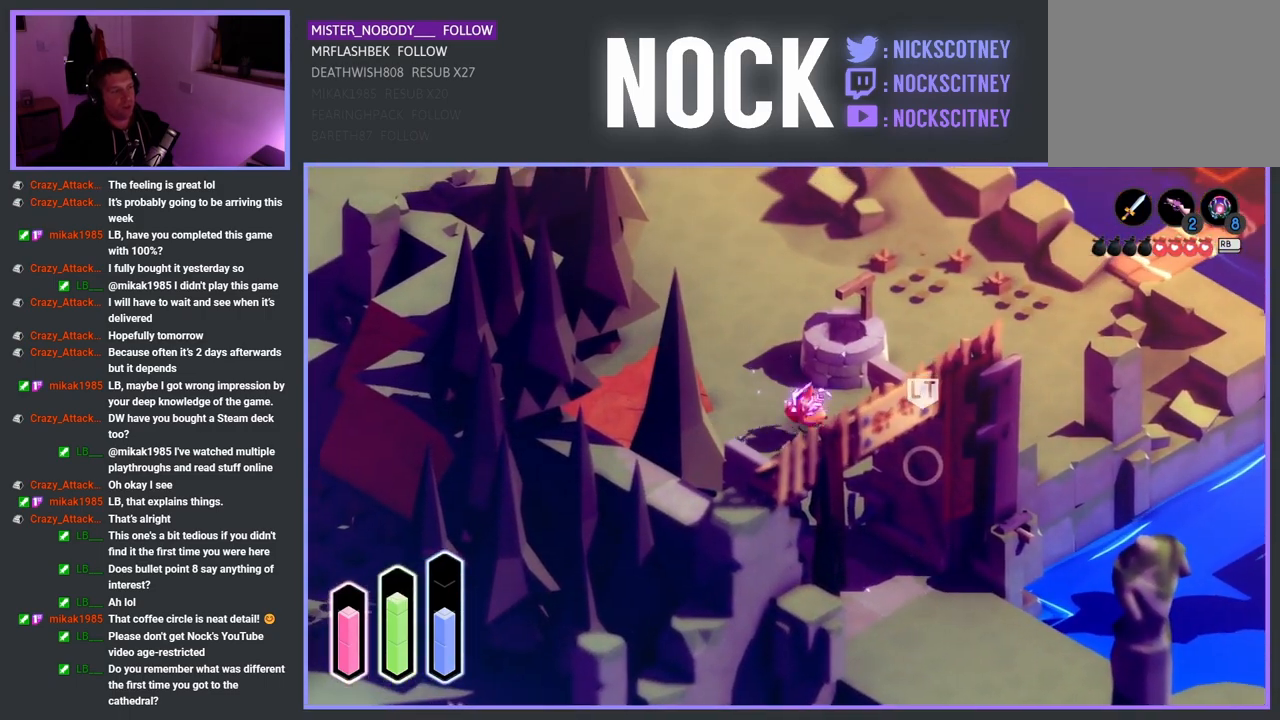
{"buttons": ["SQUARE"], "left_stick": "right", "right_stick": "center", "events": [[183, "SQUARE", "down"], [333, "SQUARE", "up"], [467, "SQUARE", "down"]]}
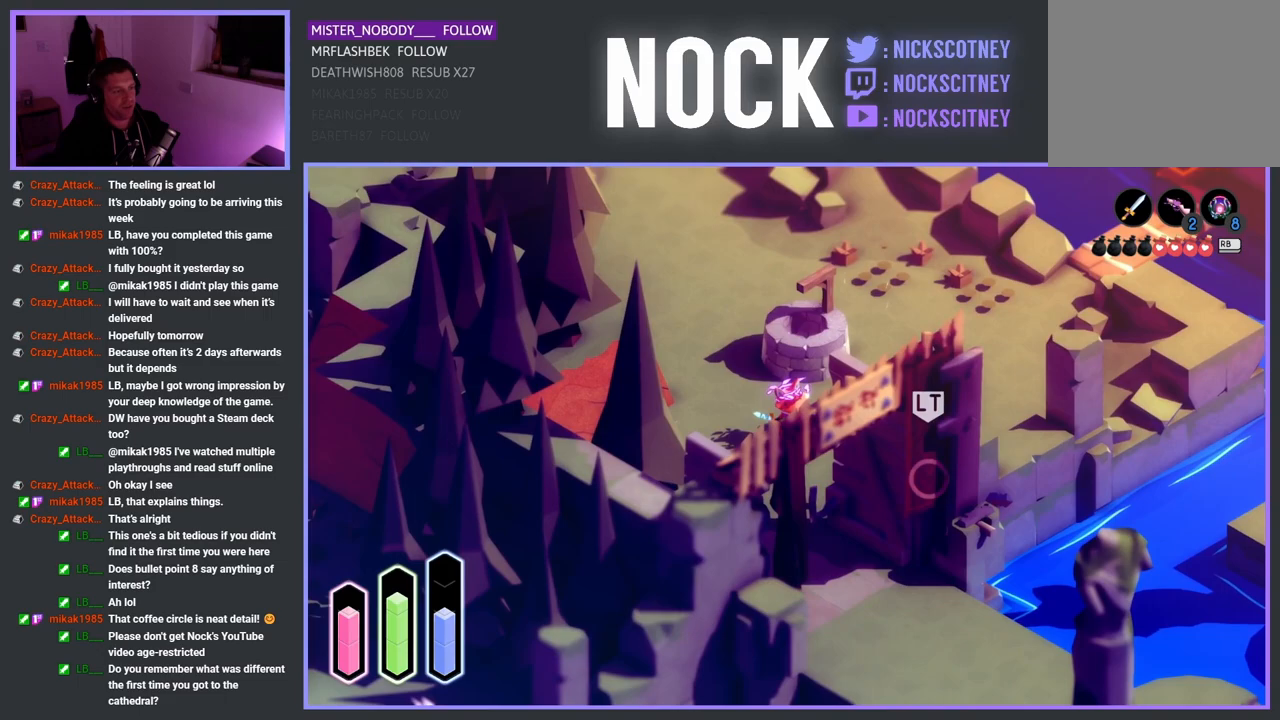
{"buttons": [], "left_stick": "right", "right_stick": "center", "events": [[117, "SQUARE", "up"]]}
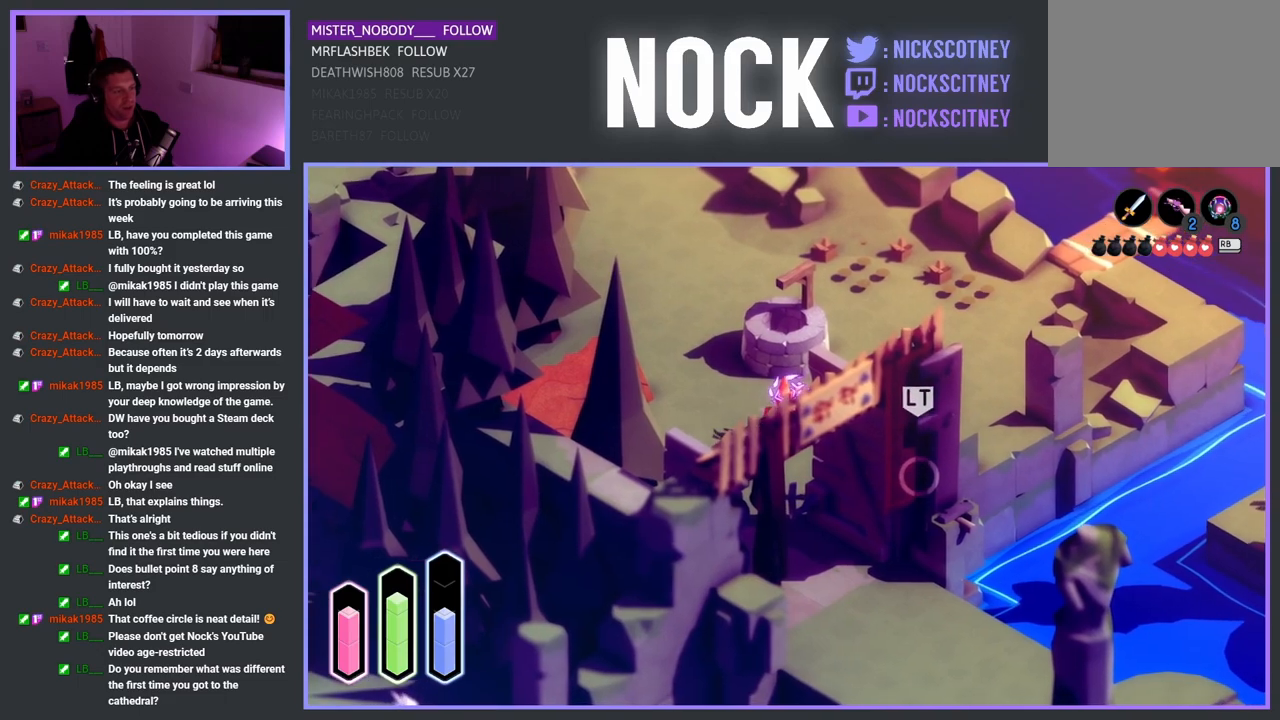
{"buttons": [], "left_stick": "right", "right_stick": "center", "events": [[167, "SQUARE", "down"], [333, "SQUARE", "up"]]}
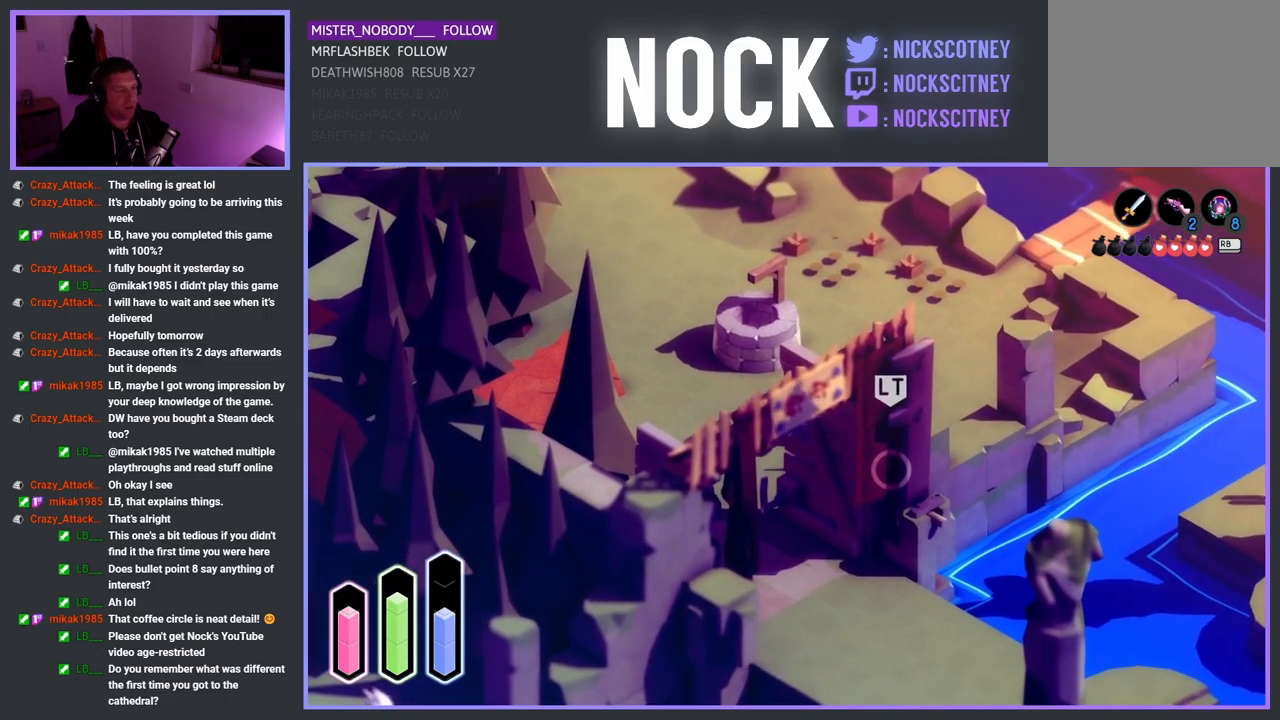
{"buttons": [], "left_stick": "right", "right_stick": "center", "events": [[17, "SQUARE", "down"], [150, "SQUARE", "up"], [217, "SQUARE", "down"], [350, "SQUARE", "up"]]}
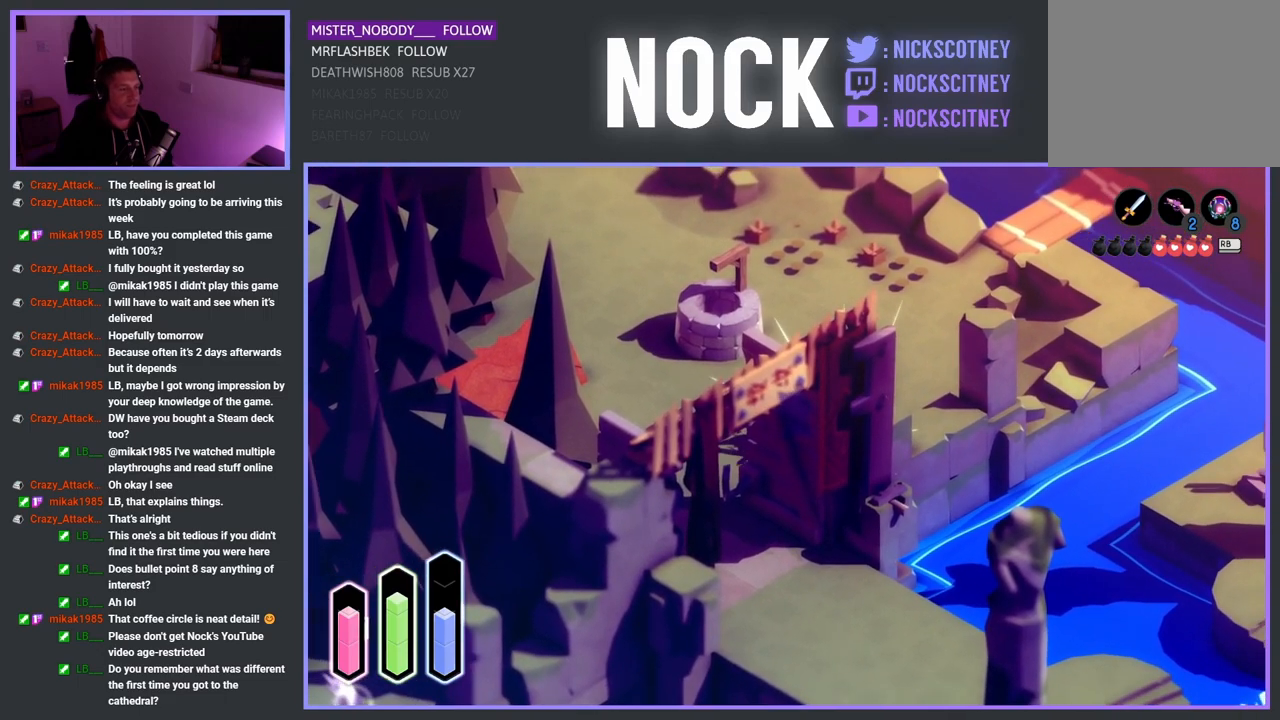
{"buttons": [], "left_stick": "center", "right_stick": "center", "events": [[117, "left_stick", "up-right"], [367, "left_stick", "center"]]}
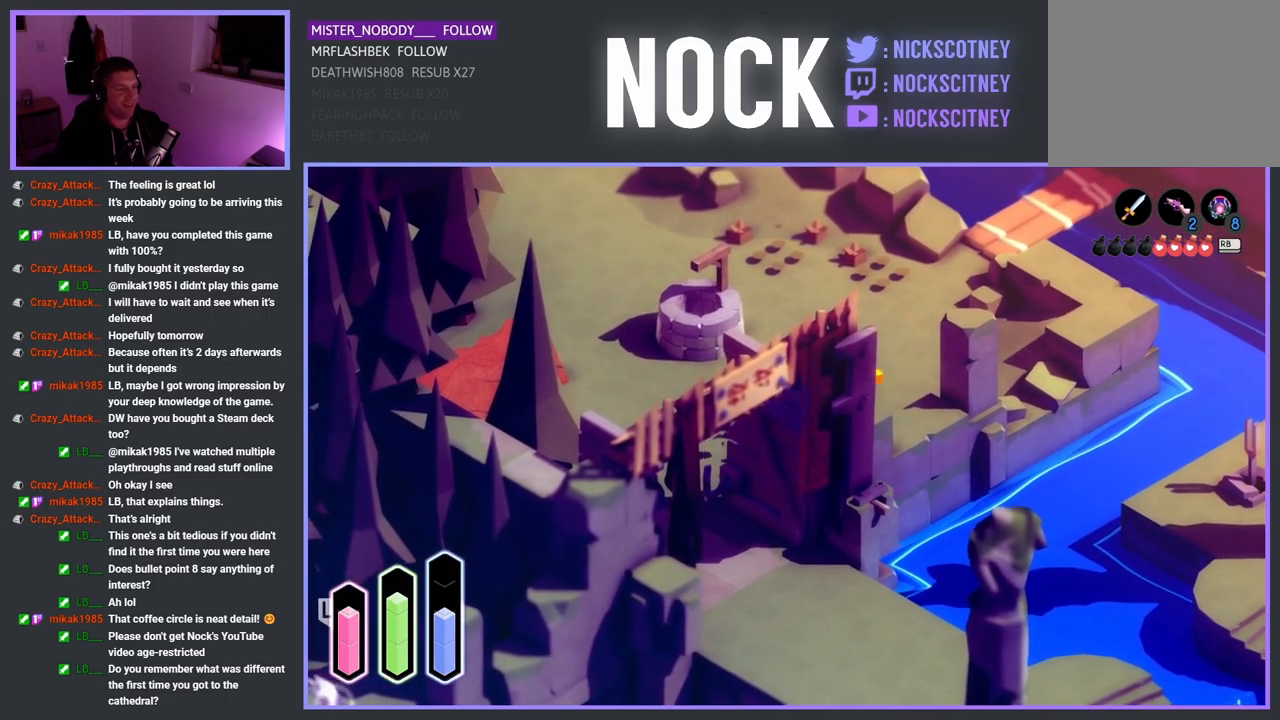
{"buttons": [], "left_stick": "up", "right_stick": "center", "events": [[17, "left_stick", "down-right"], [417, "left_stick", "up"]]}
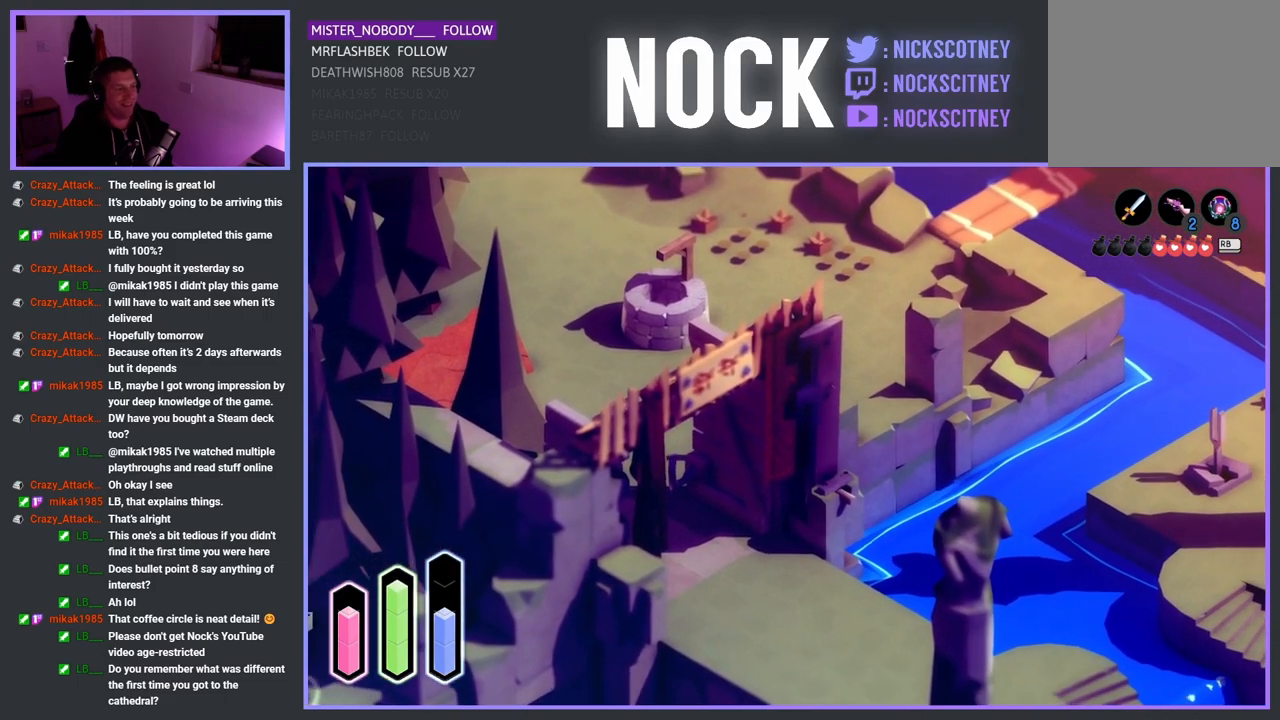
{"buttons": [], "left_stick": "up-left", "right_stick": "center", "events": [[17, "left_stick", "up-left"], [133, "CROSS", "down"], [400, "CROSS", "up"]]}